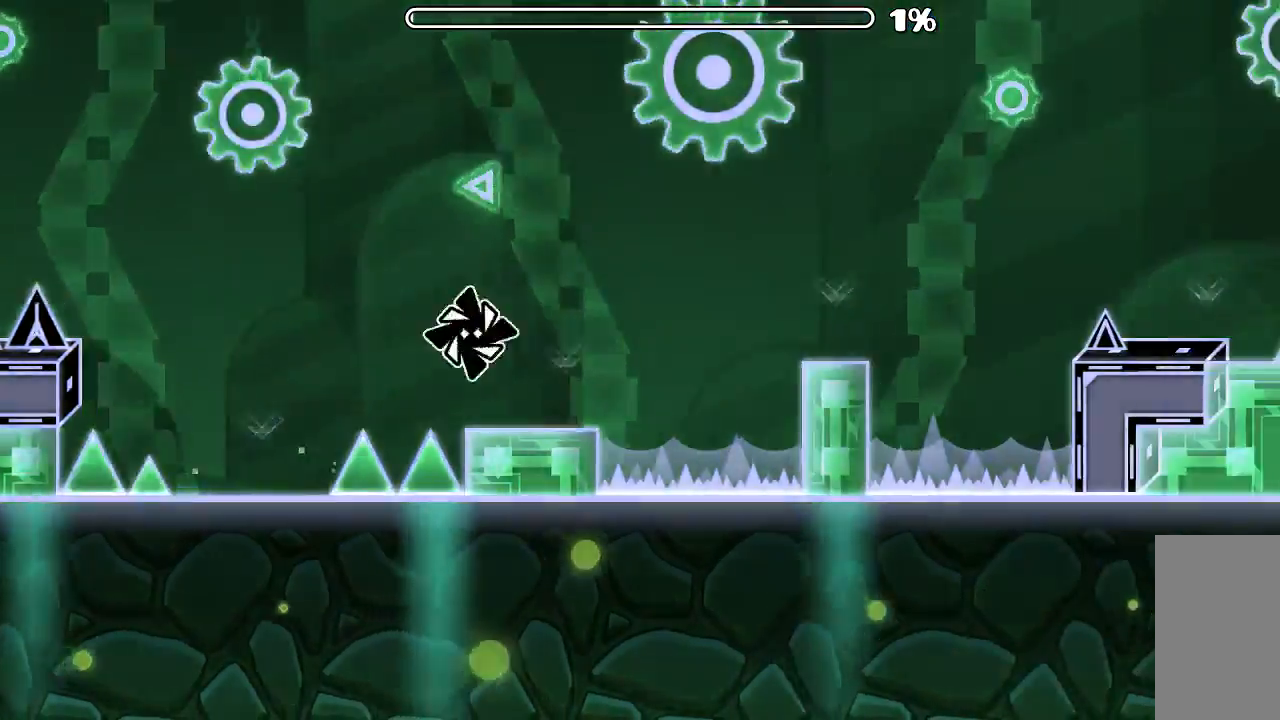
Gameplay with keyboard and mouse; each line is a JSON object with the keys and mouse buttons held at the frame after it. "events" lists presses ("down") and releases ("up") of "mouse_left", "mouse_wheel", "mouse_right", "mouse_mb4" and "mouse_mb5" between this image and that frame as [ms after this image, input, new state], when the widget could be followed in between. "mouse_left", "mouse_wheel", "mouse_right", "mouse_mb4", "mouse_mb5" = the "left", "wheel", "right", "mb4", "mb5" buttons of the "mouse" list. No other keys are recorded. "wheel" means that the mouse wheel is clicked or scrolled. Mouse movement is not recorded.
{"keys": [], "mouse": [], "events": [[66, "mouse_left", "down"], [233, "mouse_left", "up"]]}
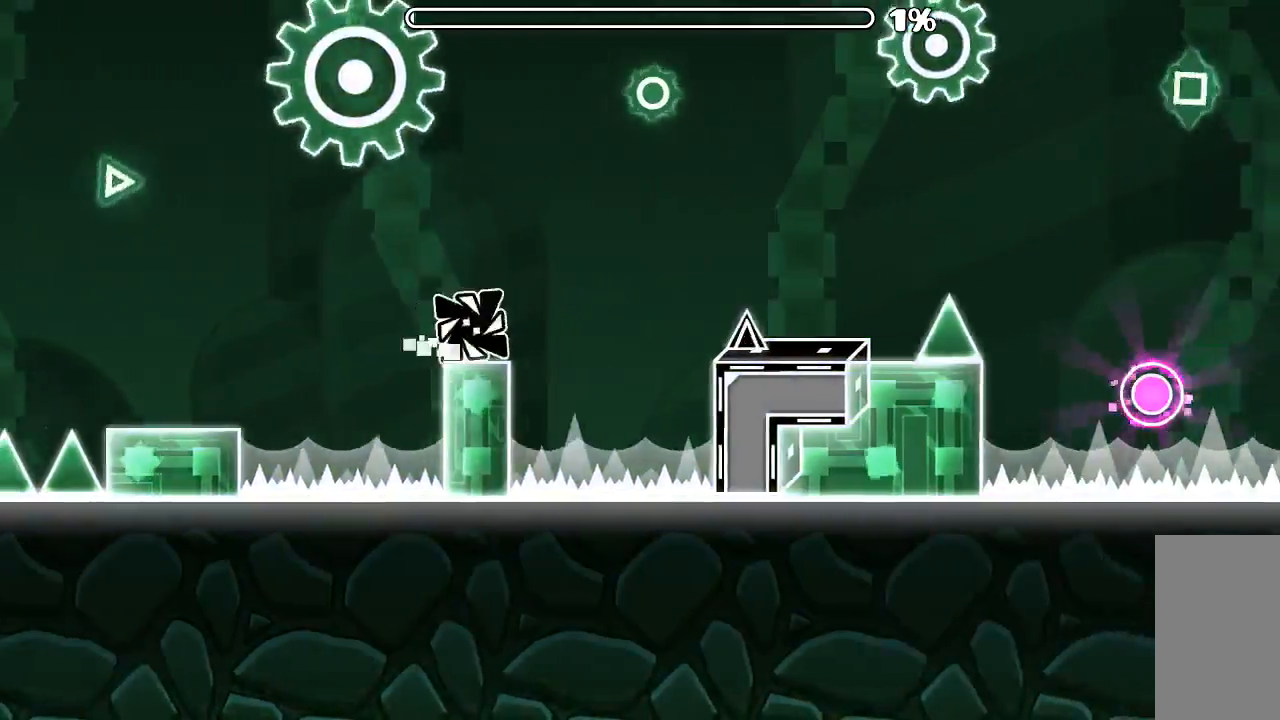
{"keys": [], "mouse": ["left"], "events": [[33, "mouse_left", "down"], [200, "mouse_left", "up"], [500, "mouse_left", "down"]]}
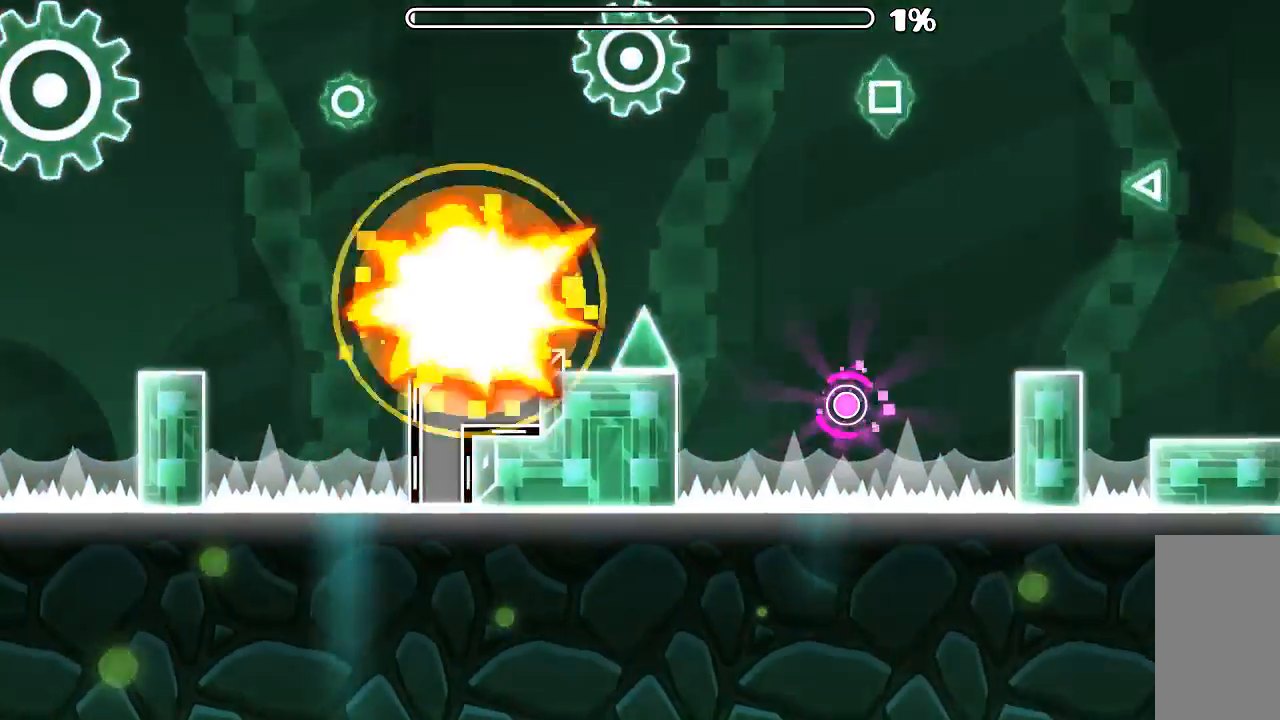
{"keys": [], "mouse": [], "events": [[166, "mouse_left", "up"]]}
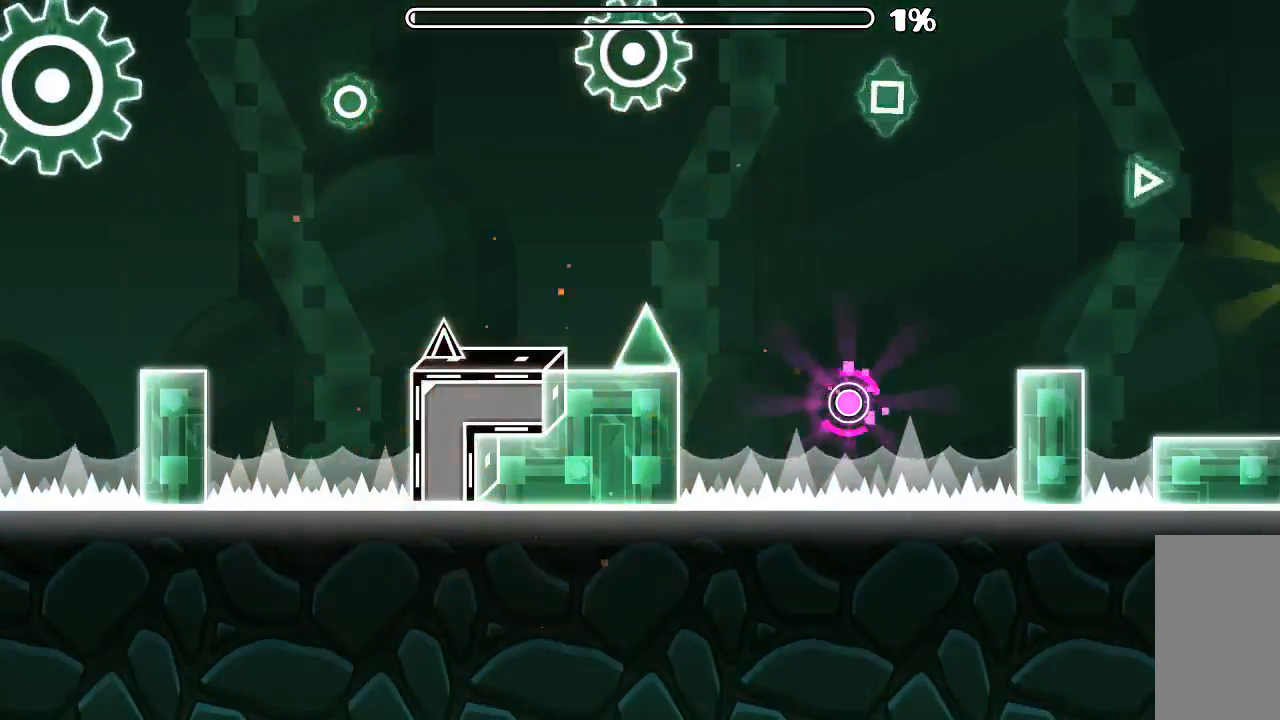
{"keys": [], "mouse": [], "events": []}
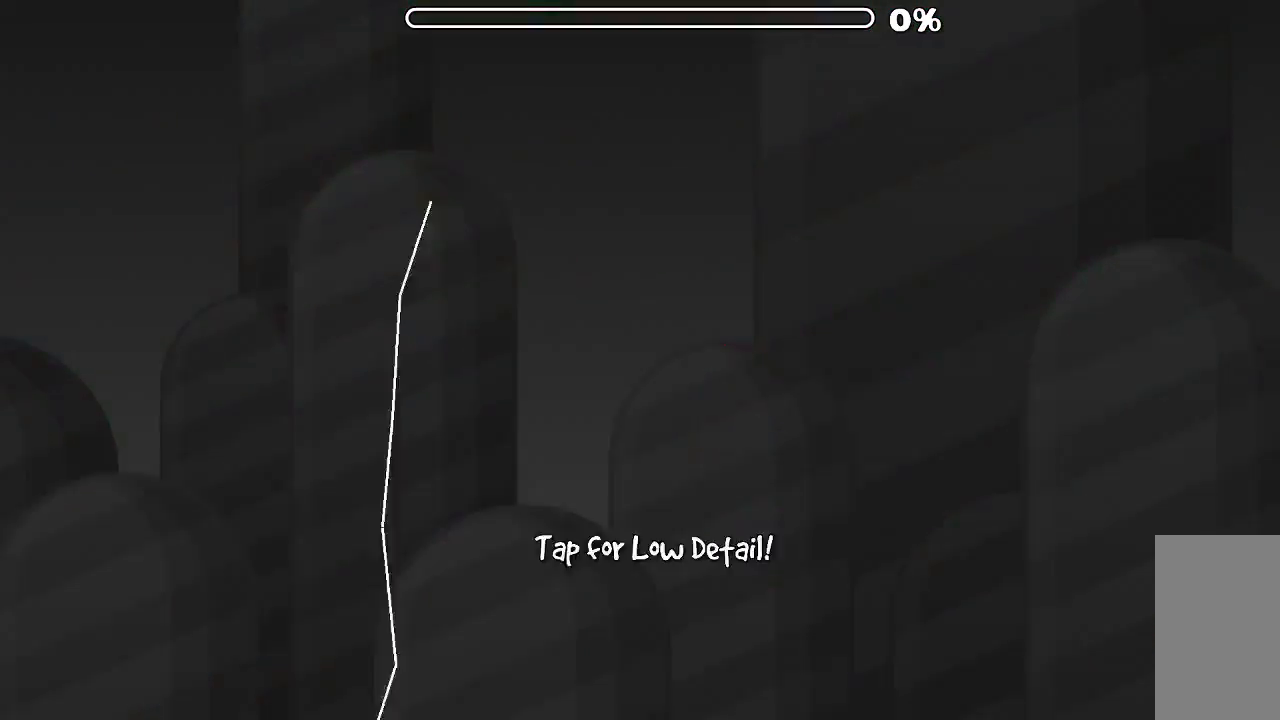
{"keys": [], "mouse": [], "events": []}
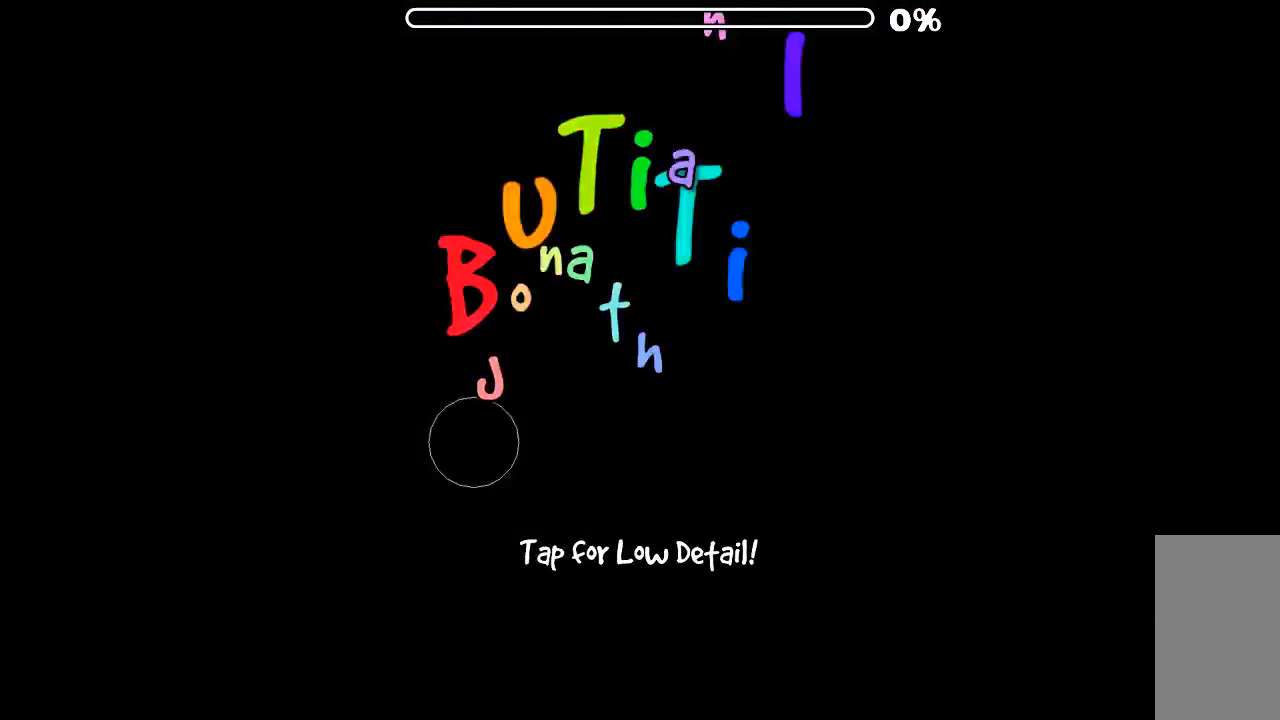
{"keys": [], "mouse": [], "events": []}
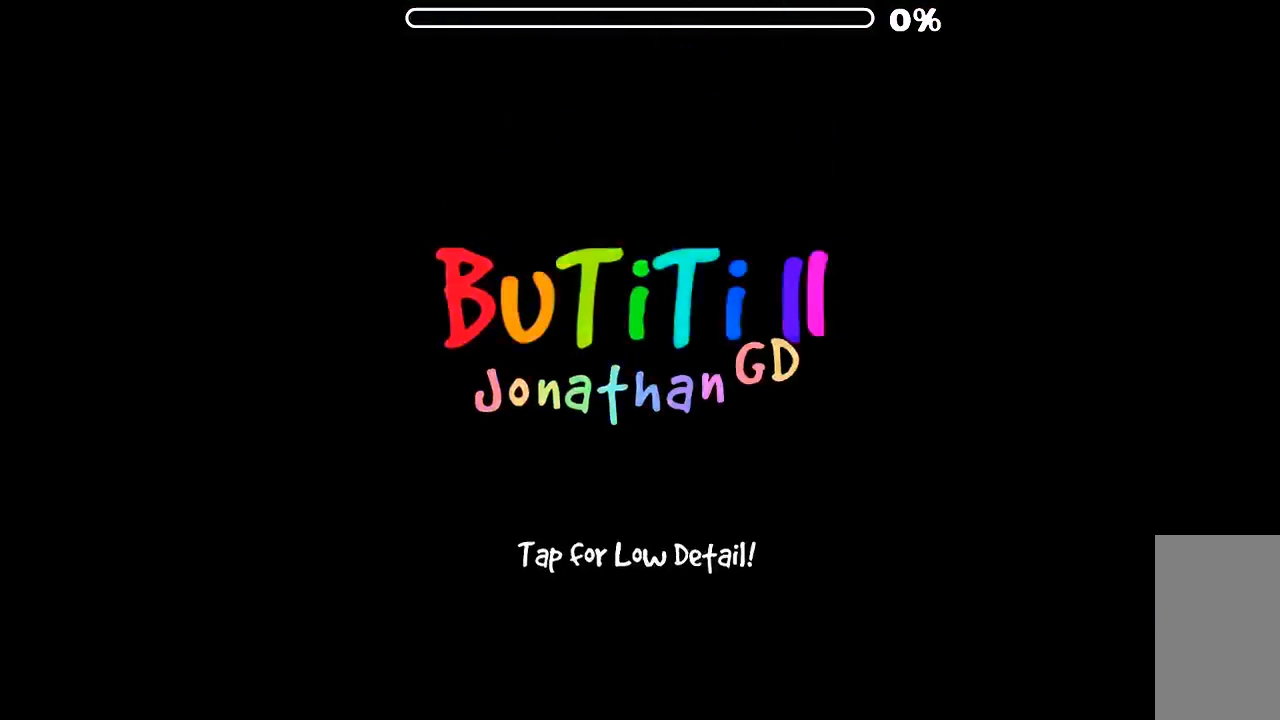
{"keys": [], "mouse": [], "events": []}
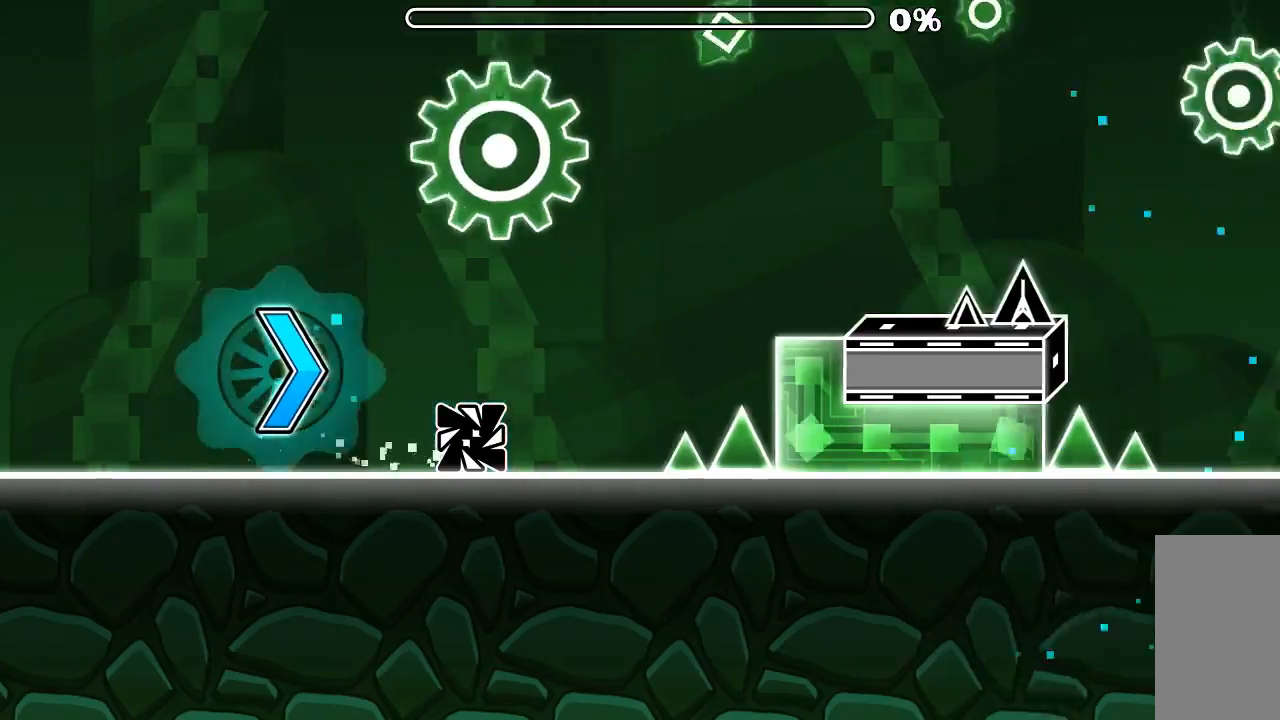
{"keys": [], "mouse": [], "events": [[166, "mouse_left", "down"], [300, "mouse_left", "up"]]}
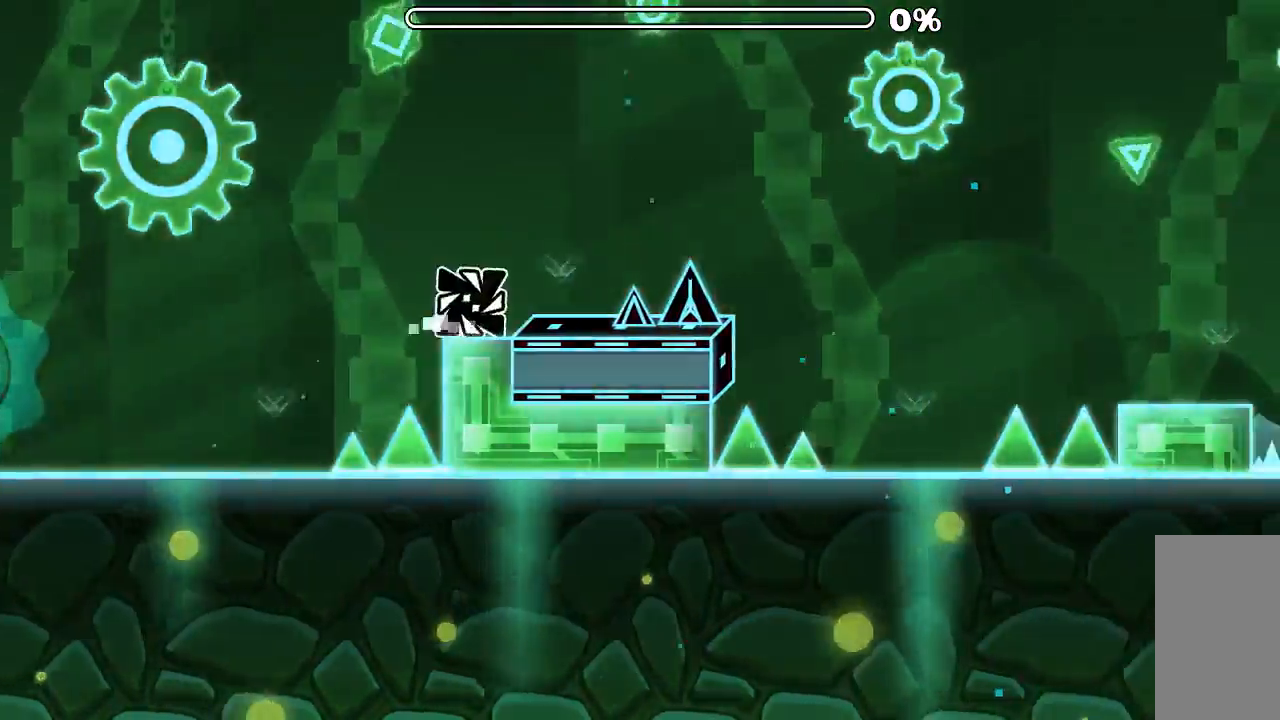
{"keys": [], "mouse": ["left"], "events": [[66, "mouse_left", "down"], [200, "mouse_left", "up"], [466, "mouse_left", "down"]]}
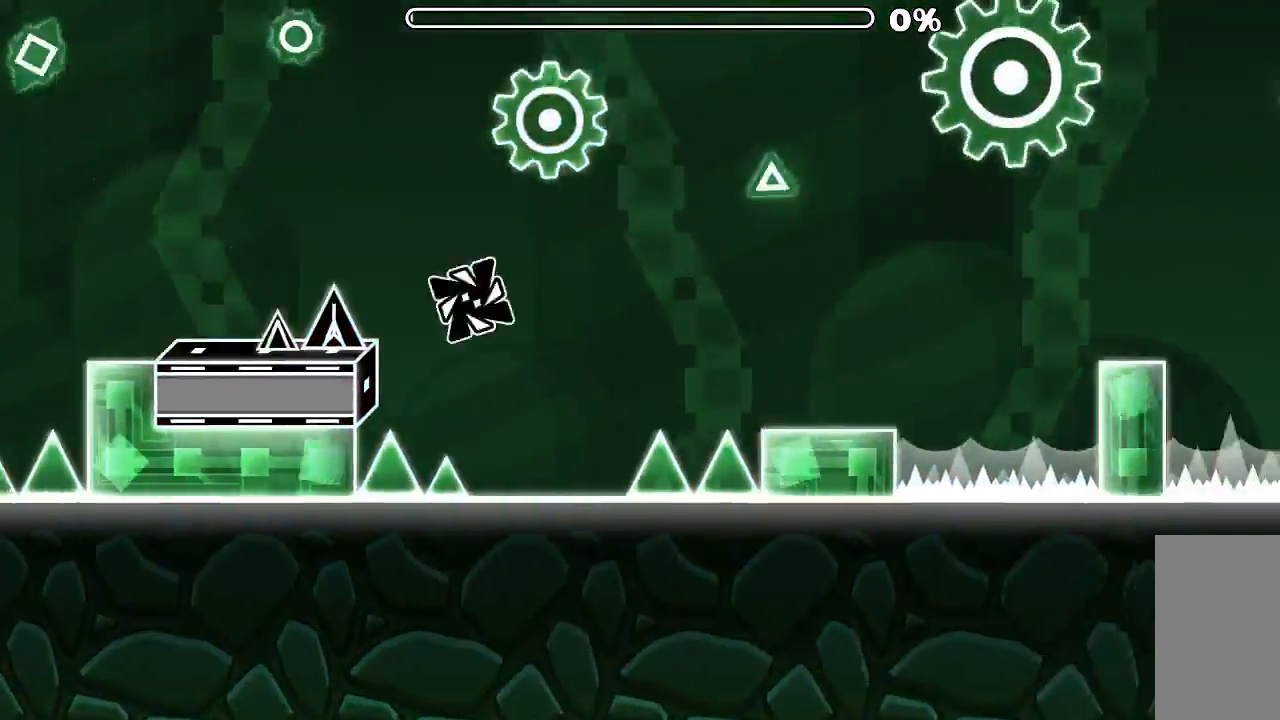
{"keys": [], "mouse": [], "events": [[200, "mouse_left", "up"]]}
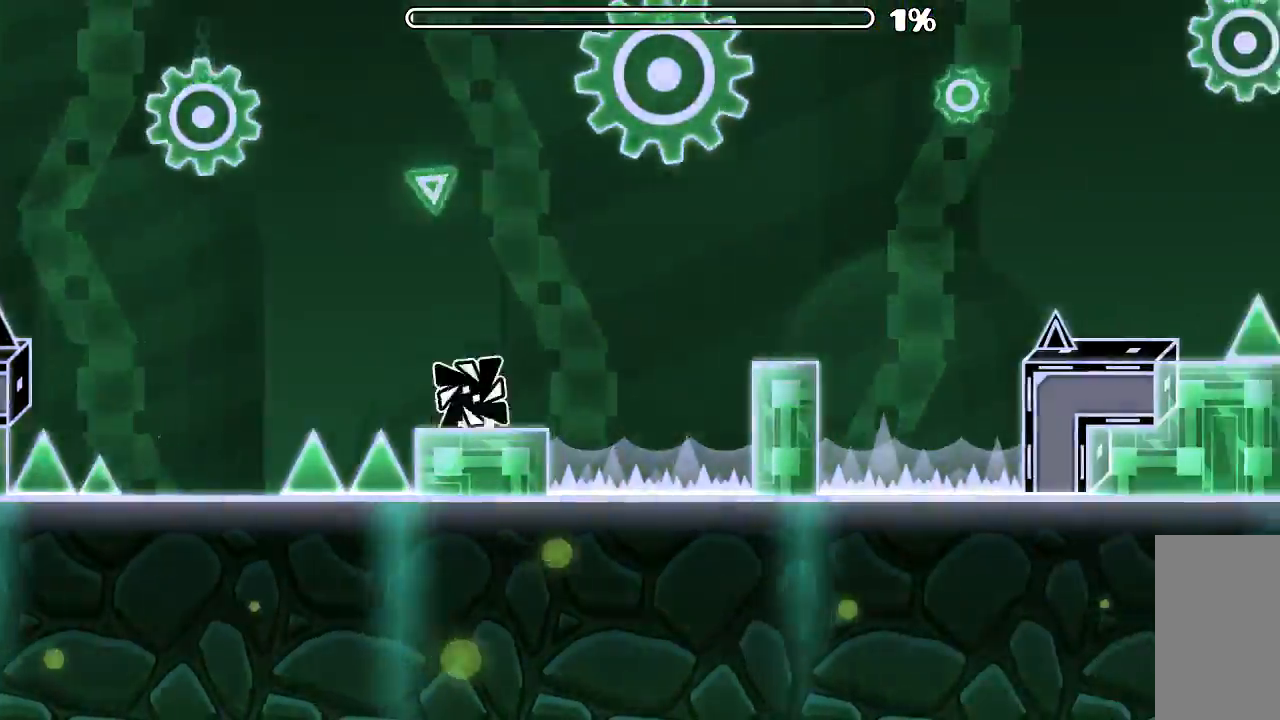
{"keys": [], "mouse": ["left"], "events": [[33, "mouse_left", "down"], [166, "mouse_left", "up"], [466, "mouse_left", "down"]]}
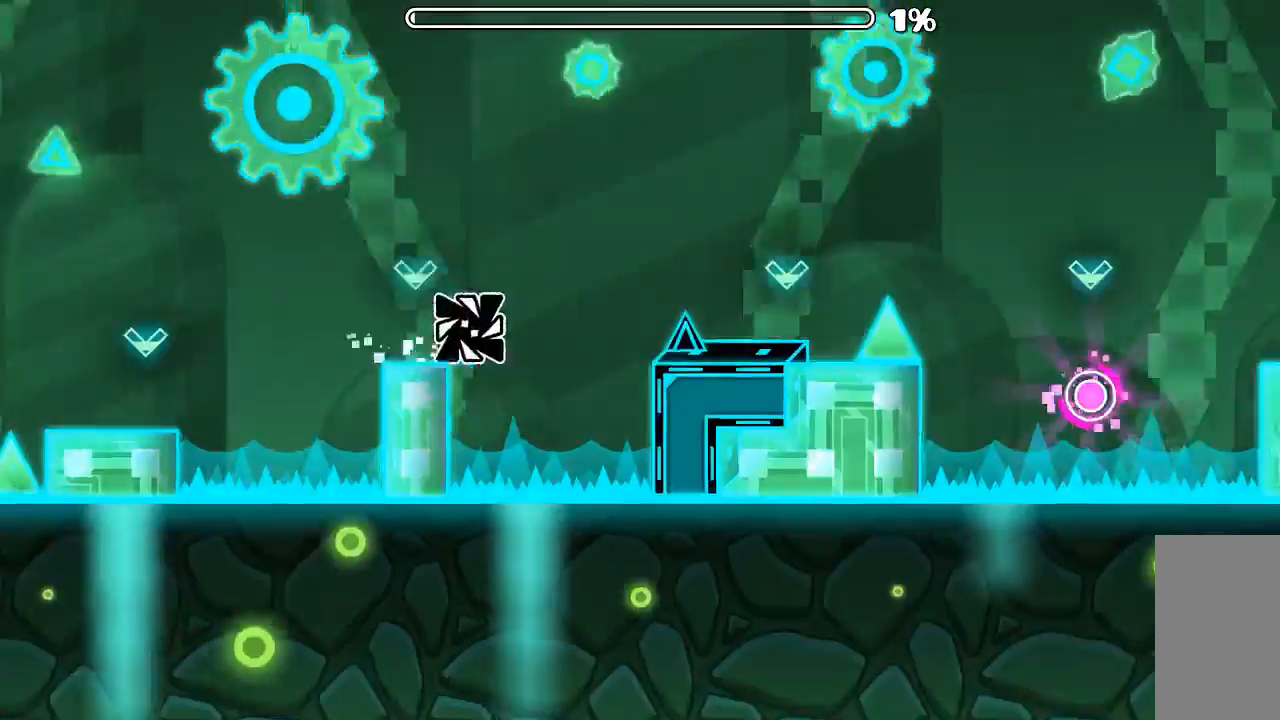
{"keys": [], "mouse": ["left"], "events": [[133, "mouse_left", "up"], [466, "mouse_left", "down"]]}
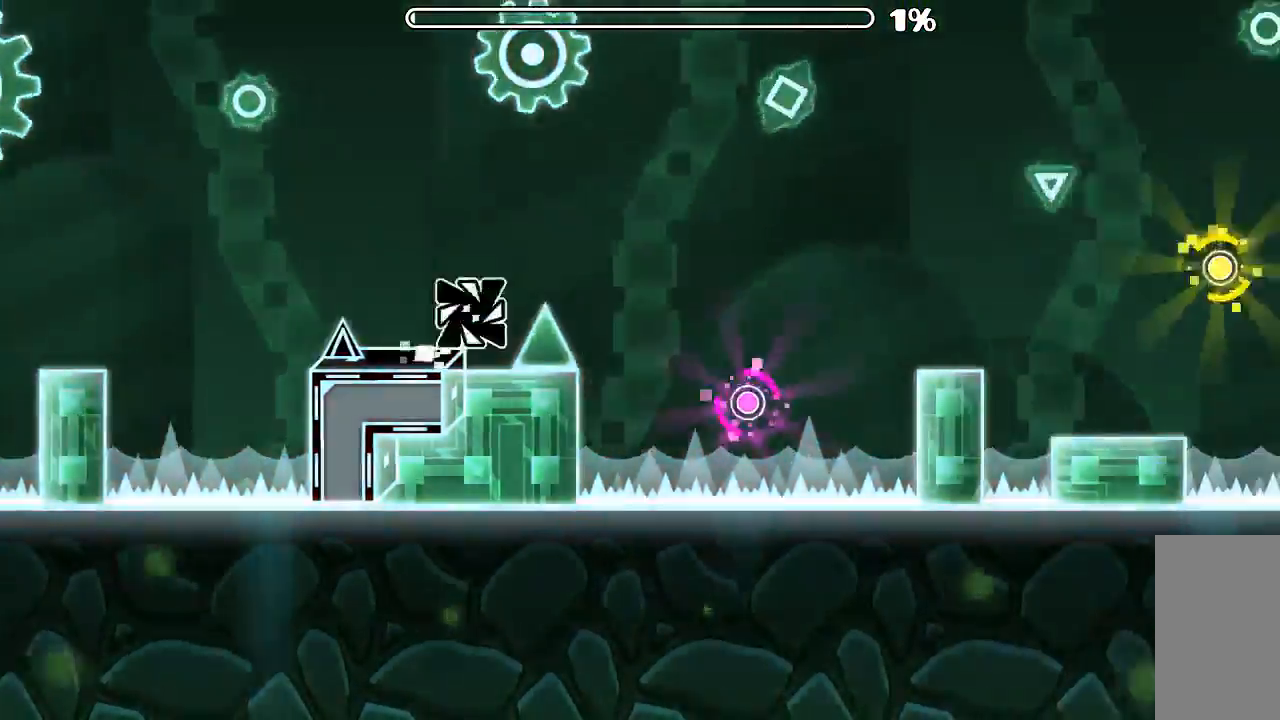
{"keys": [], "mouse": [], "events": [[100, "mouse_left", "up"], [333, "mouse_left", "down"], [500, "mouse_left", "up"]]}
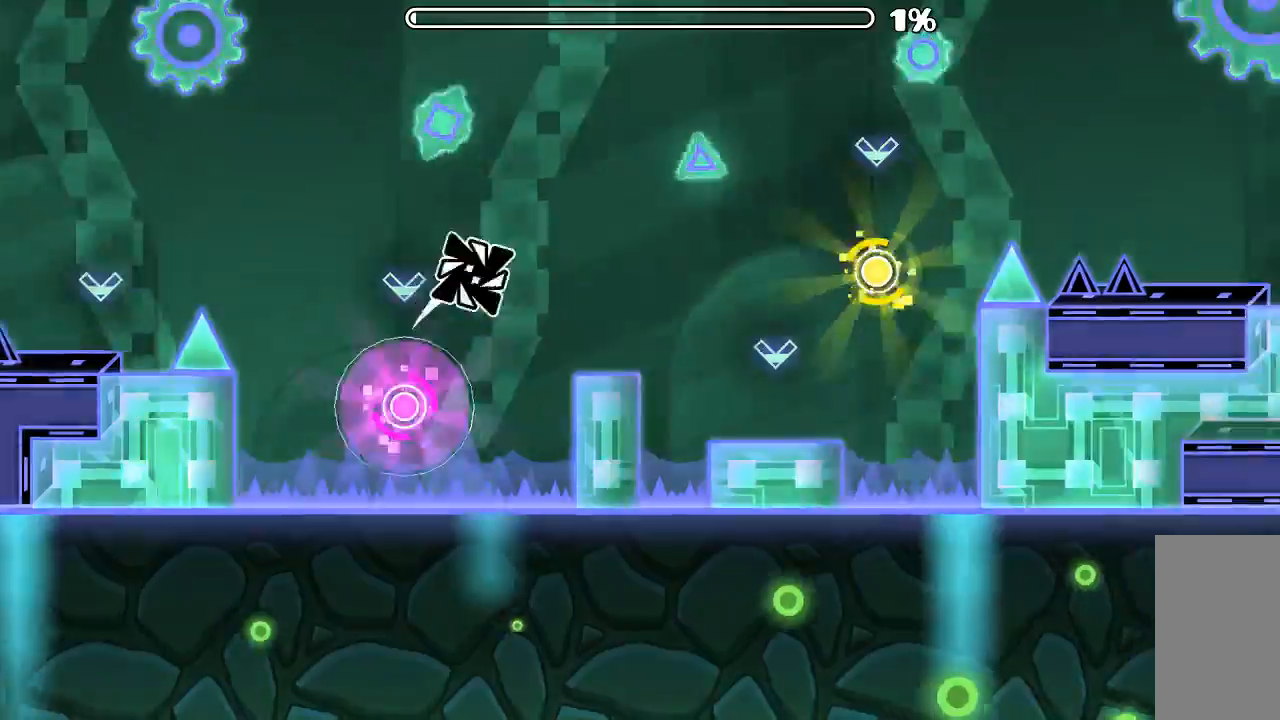
{"keys": [], "mouse": ["left"], "events": [[433, "mouse_left", "down"]]}
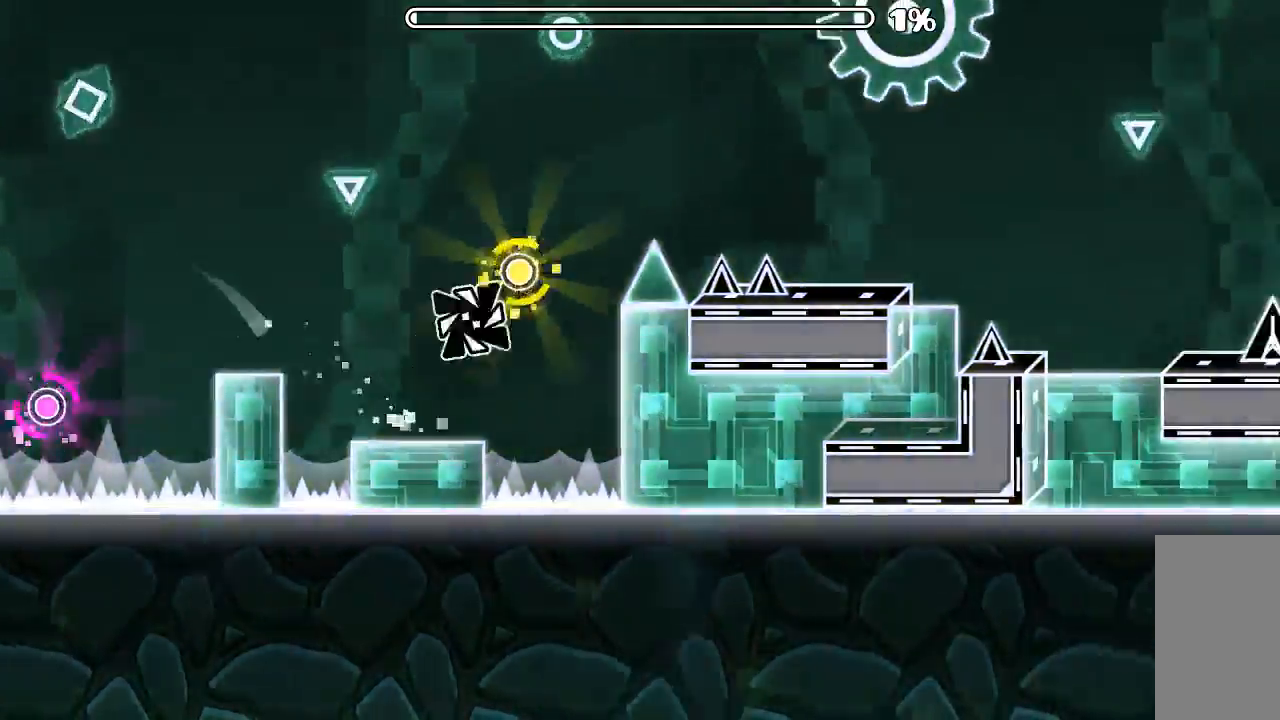
{"keys": [], "mouse": [], "events": [[66, "mouse_left", "up"], [133, "mouse_left", "down"], [200, "mouse_left", "up"]]}
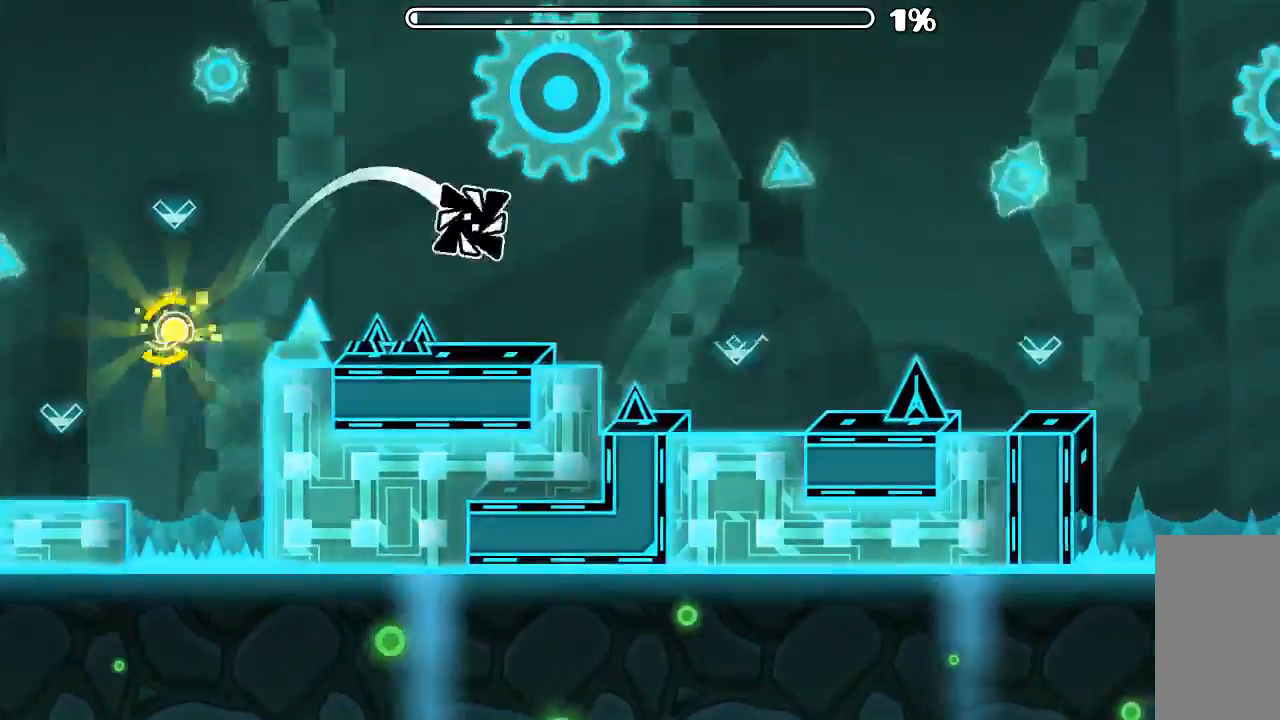
{"keys": [], "mouse": [], "events": [[400, "mouse_left", "down"], [500, "mouse_left", "up"]]}
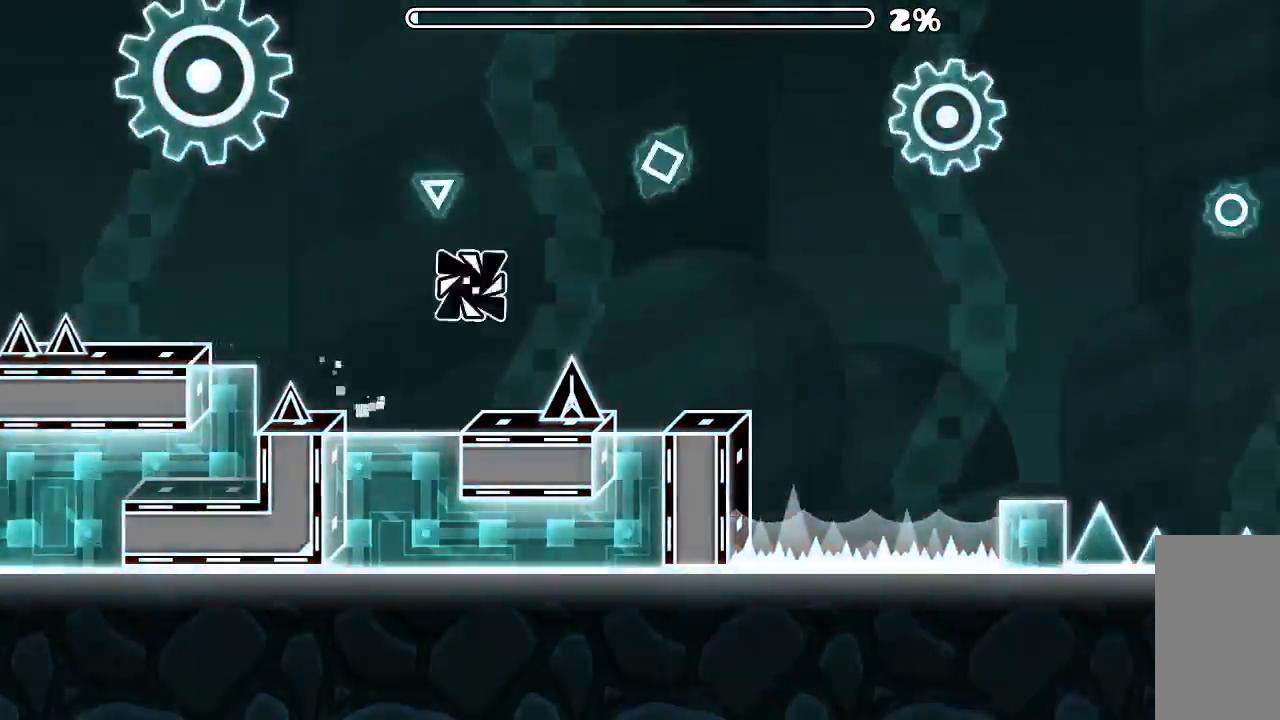
{"keys": [], "mouse": [], "events": [[266, "mouse_left", "down"], [466, "mouse_left", "up"]]}
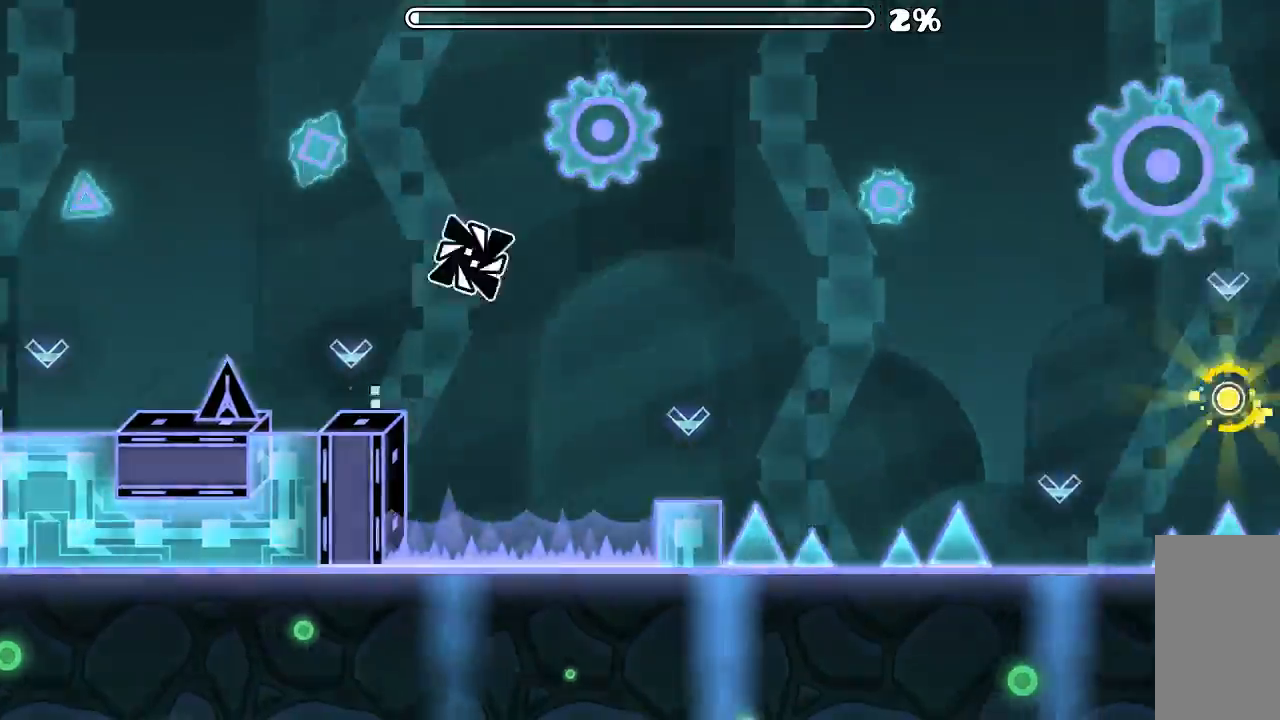
{"keys": [], "mouse": [], "events": [[300, "mouse_left", "down"], [466, "mouse_left", "up"]]}
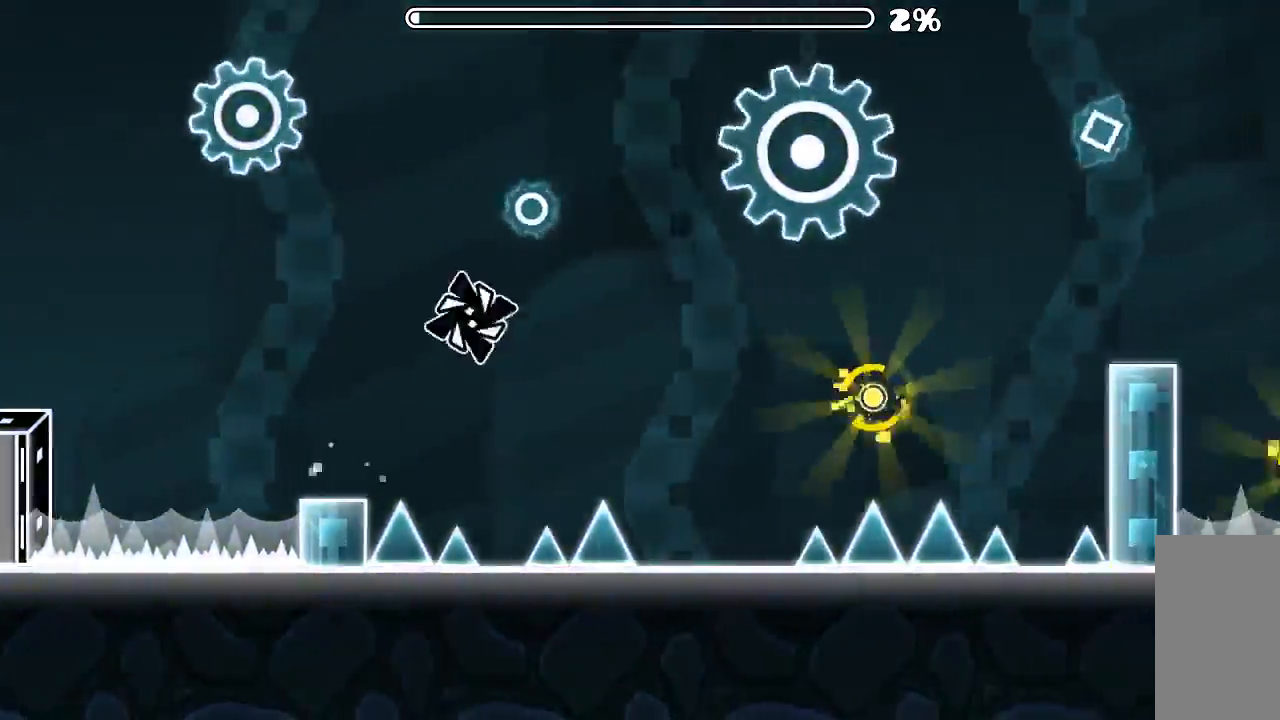
{"keys": [], "mouse": [], "events": [[233, "mouse_left", "down"], [400, "mouse_left", "up"]]}
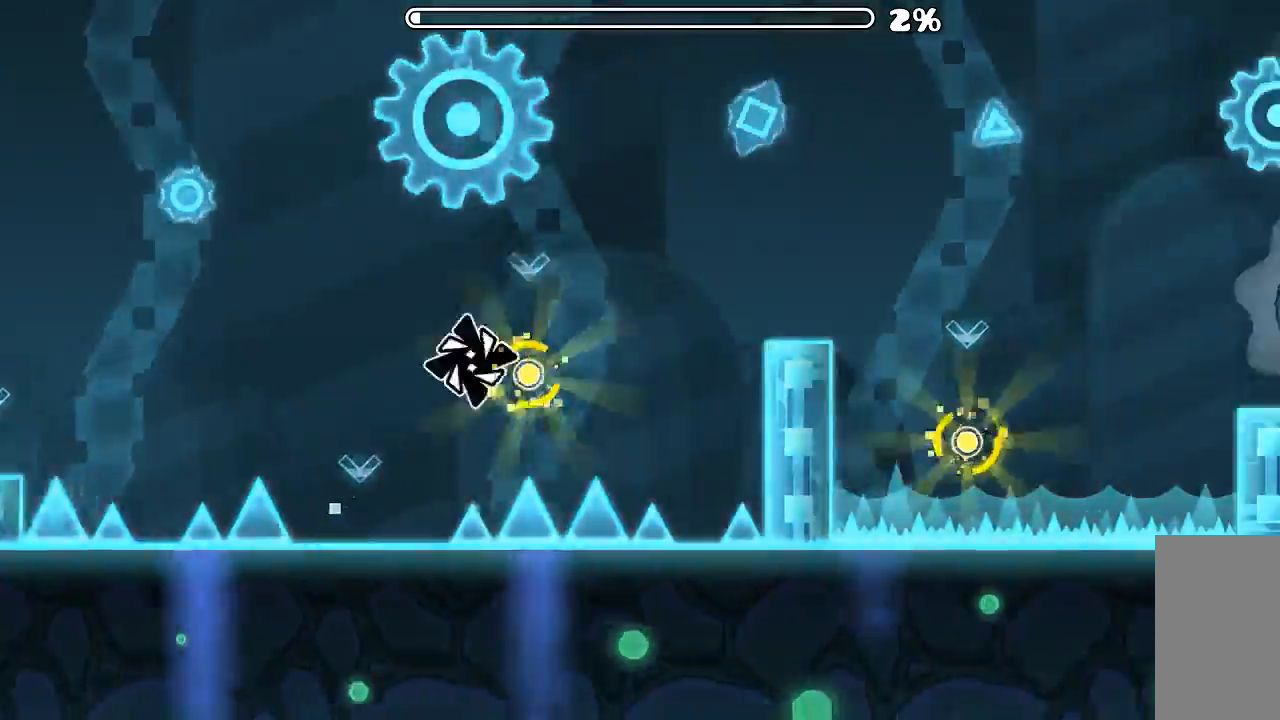
{"keys": [], "mouse": [], "events": [[33, "mouse_left", "down"], [200, "mouse_left", "up"]]}
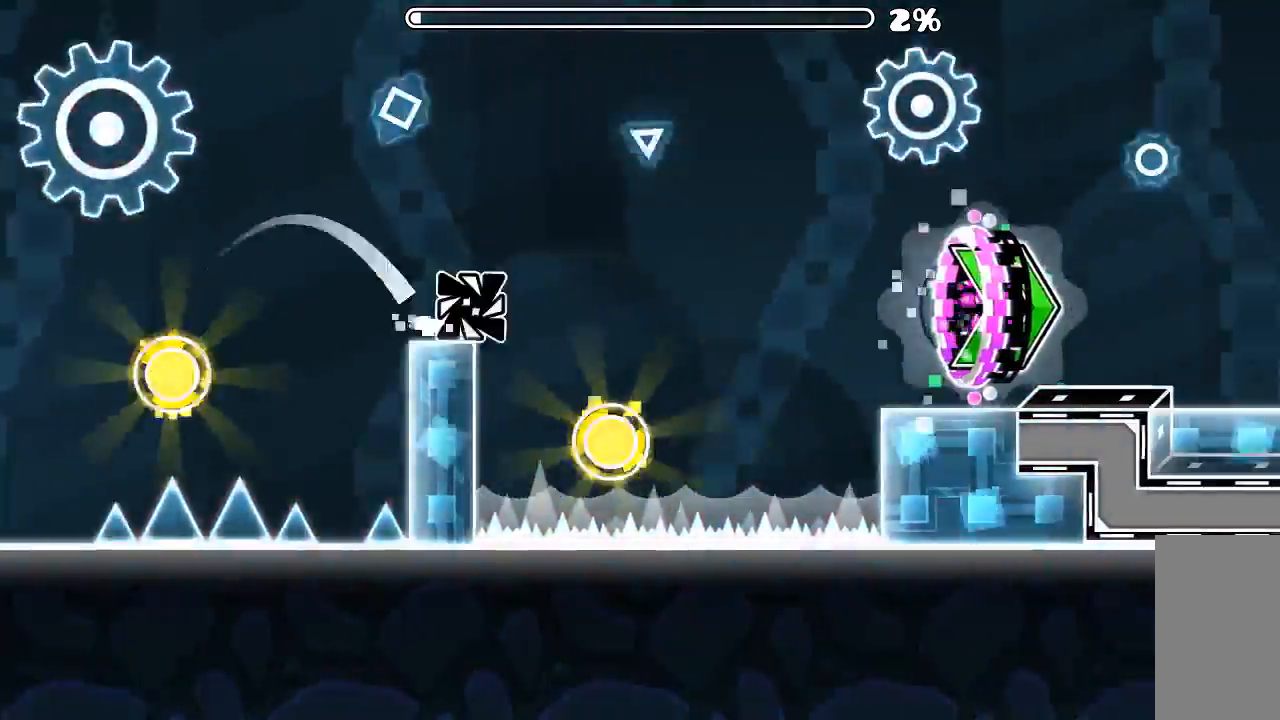
{"keys": [], "mouse": [], "events": [[166, "mouse_left", "down"], [333, "mouse_left", "up"]]}
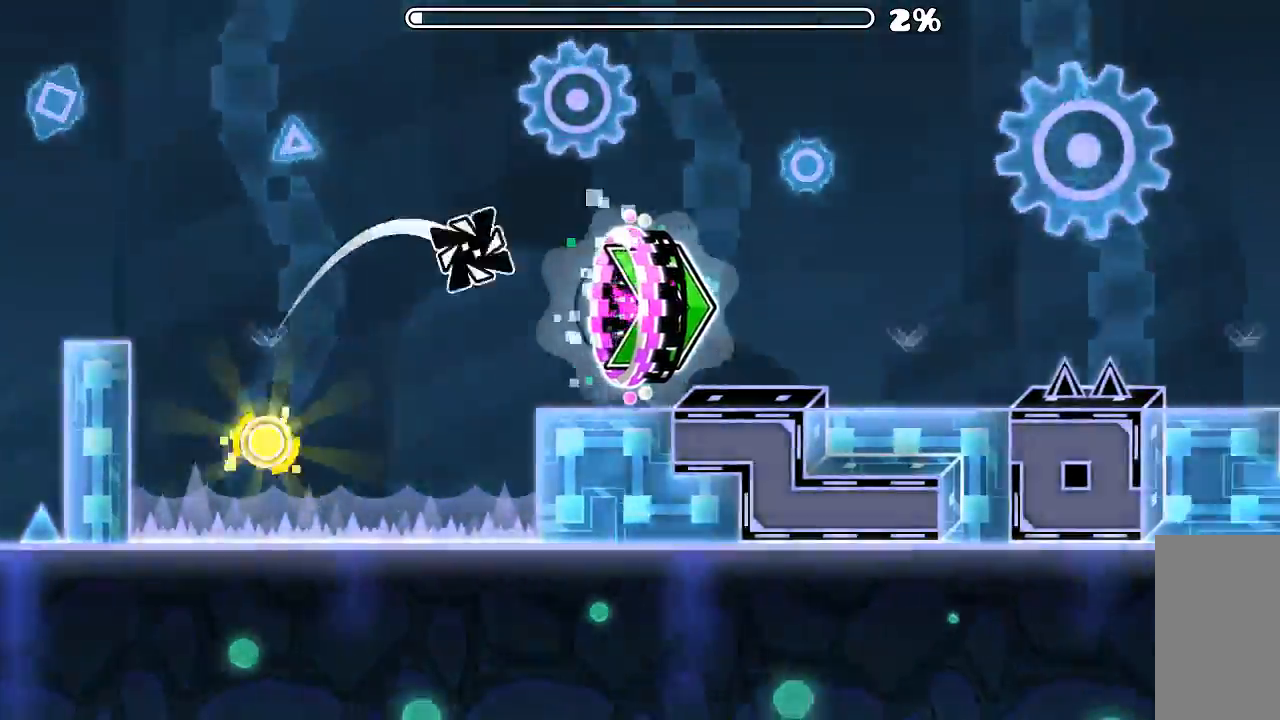
{"keys": [], "mouse": ["left"], "events": [[500, "mouse_left", "down"]]}
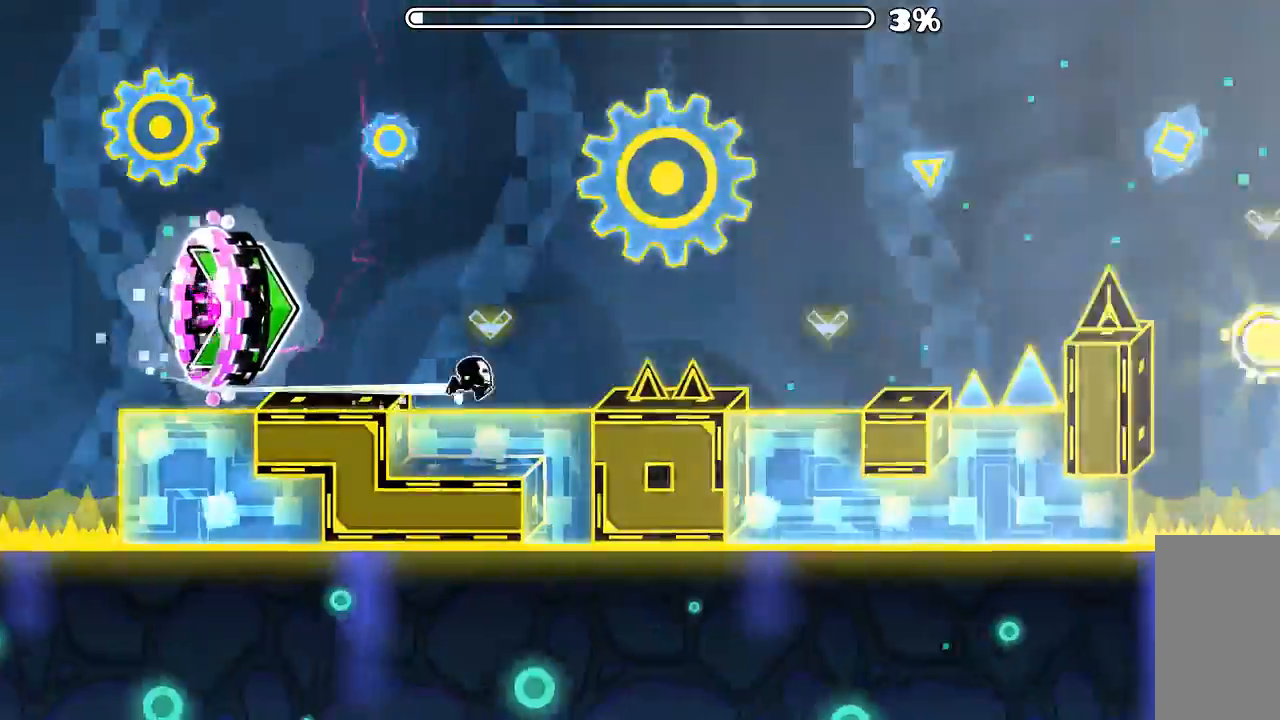
{"keys": [], "mouse": ["left"], "events": [[100, "mouse_left", "up"], [333, "mouse_left", "down"]]}
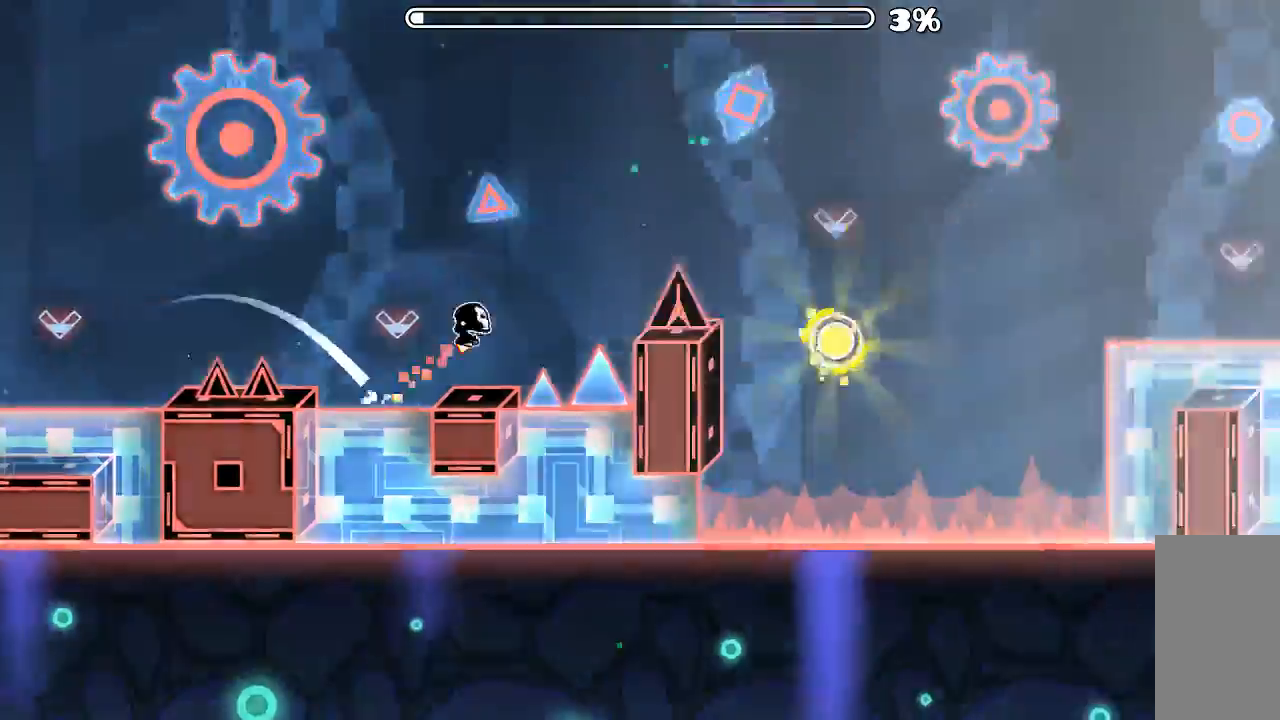
{"keys": [], "mouse": [], "events": [[133, "mouse_left", "up"], [300, "mouse_left", "down"], [500, "mouse_left", "up"]]}
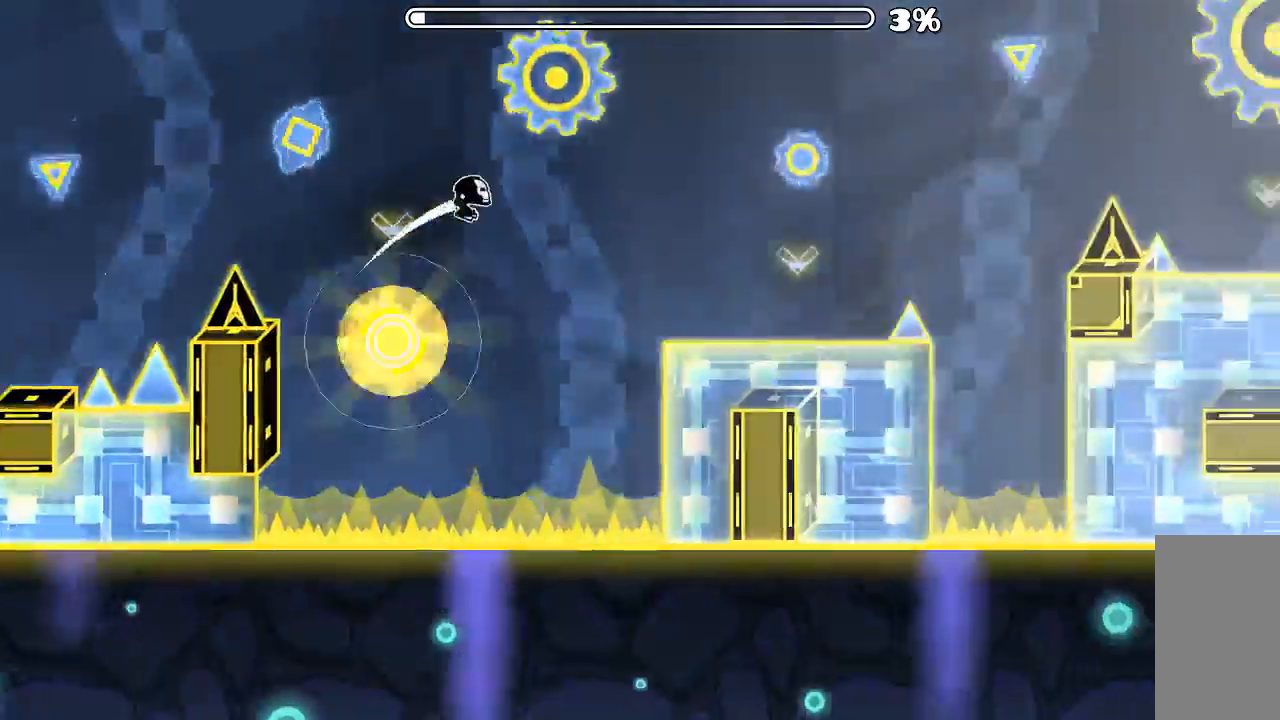
{"keys": [], "mouse": ["left"], "events": [[300, "mouse_left", "down"]]}
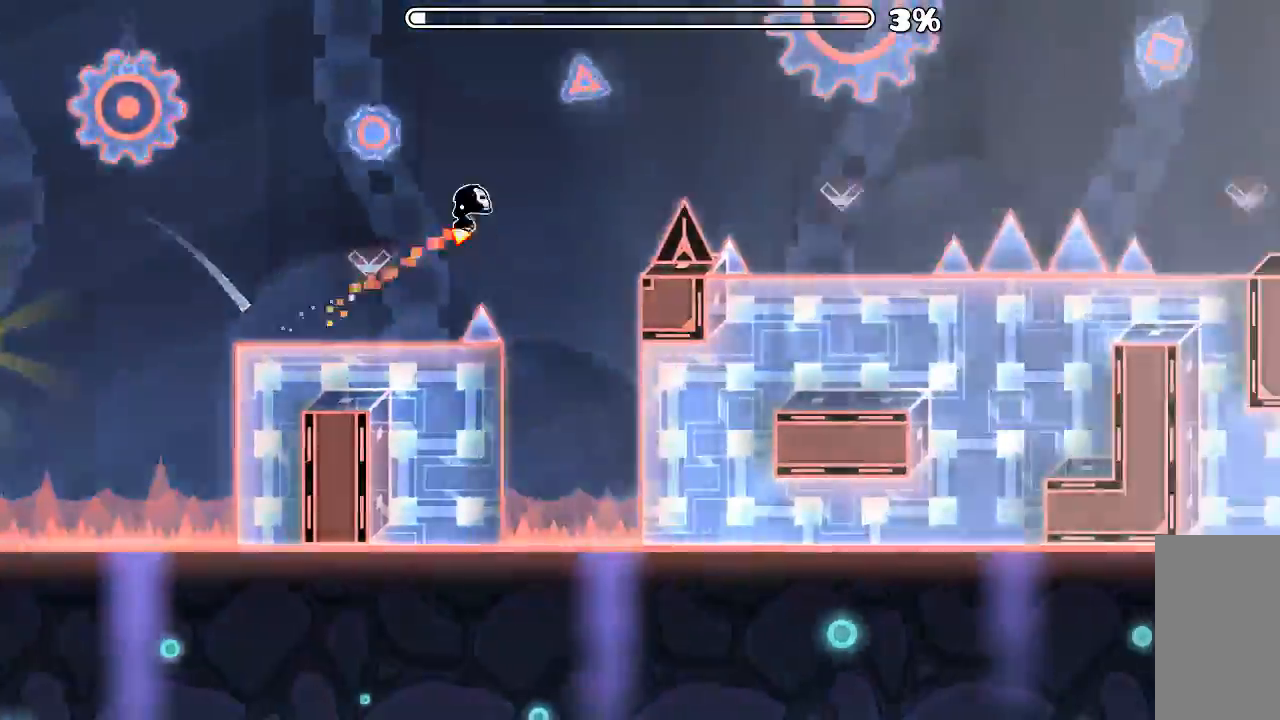
{"keys": [], "mouse": ["left"]}
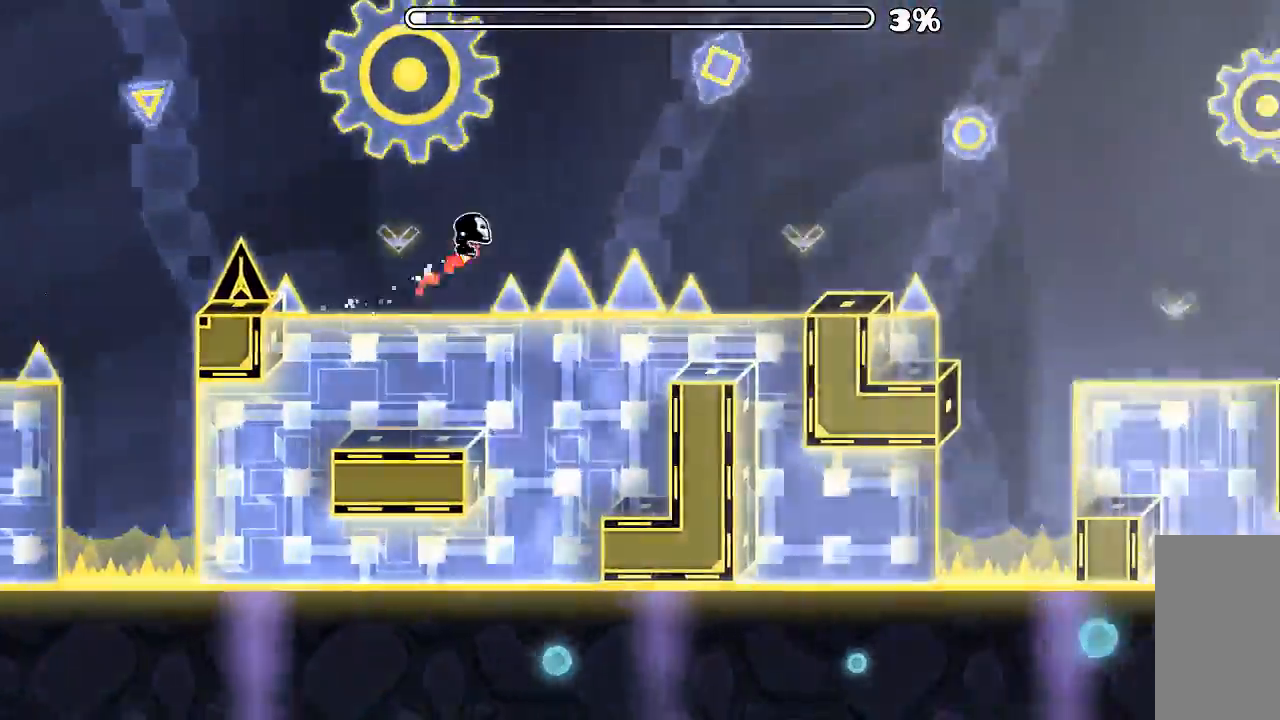
{"keys": [], "mouse": [], "events": [[33, "mouse_left", "up"], [333, "mouse_left", "down"], [433, "mouse_left", "up"]]}